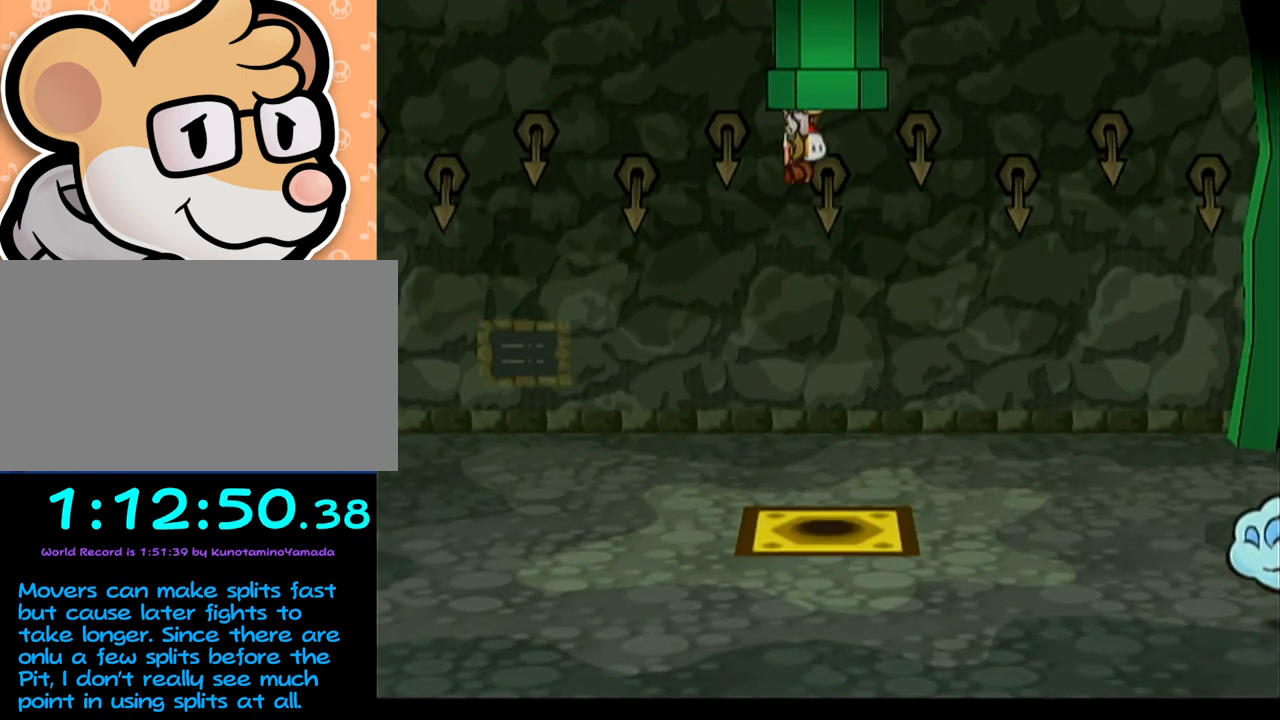
Gameplay with a controller (Nintendo layout); each line is a JSON object with the inputs held at the frame after it. "events" lists button and stick changes between this image and that frame as [ms after this image, input, new state], when the widget could be followed in between. Not read: L3 R3 right_stick.
{"buttons": [], "left_stick": "down-left", "events": [[300, "left_stick", "down-left"]]}
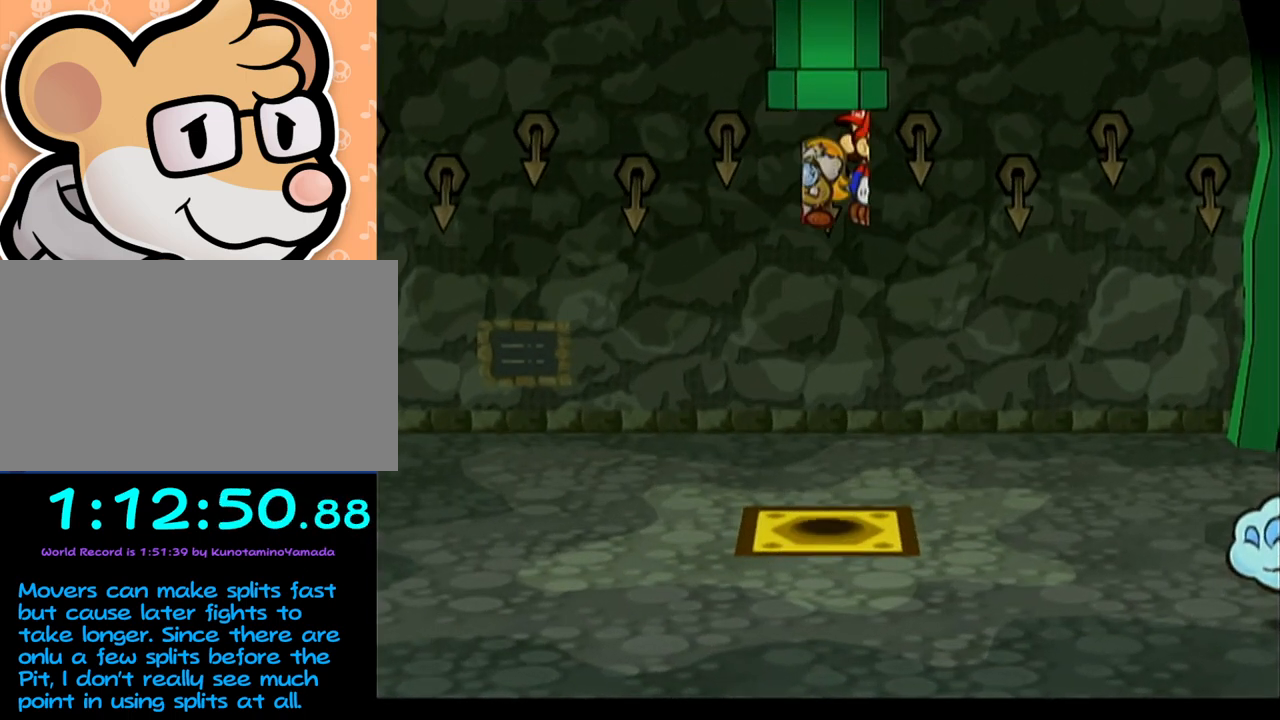
{"buttons": [], "left_stick": "down-left", "events": []}
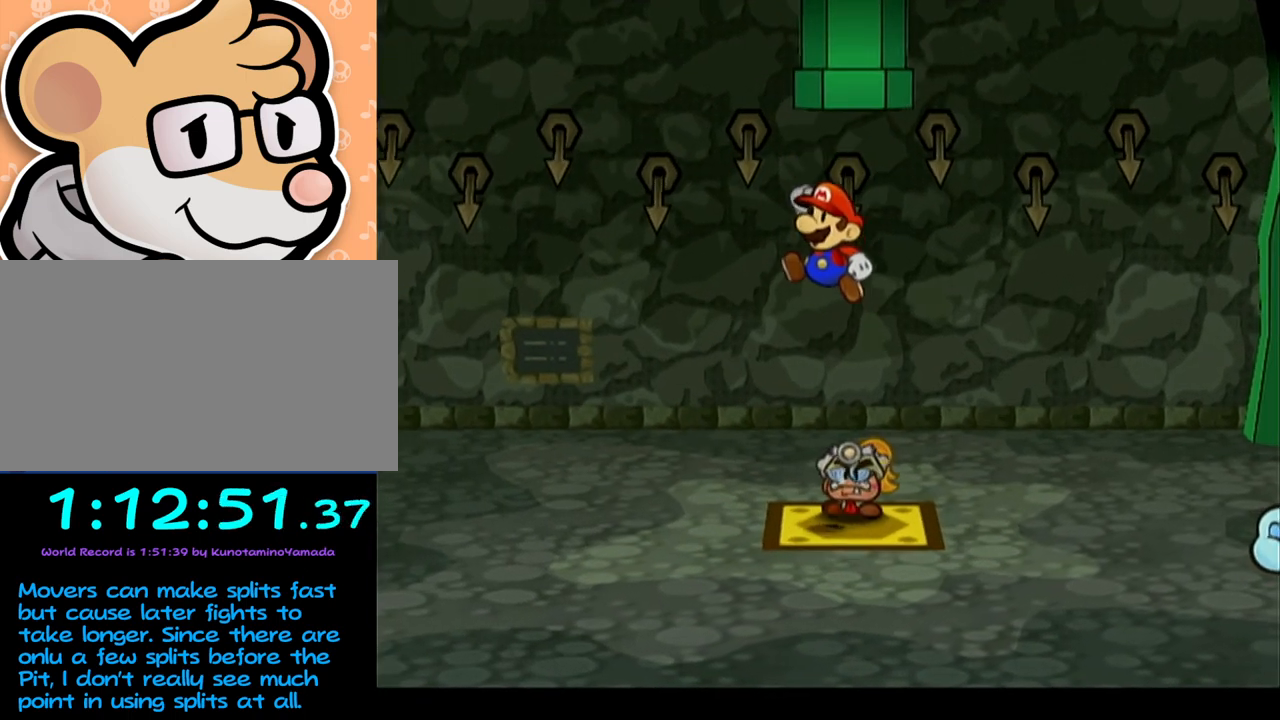
{"buttons": ["DPAD_LEFT"], "left_stick": "center", "events": [[367, "left_stick", "down-right"], [467, "DPAD_LEFT", "down"], [467, "left_stick", "center"]]}
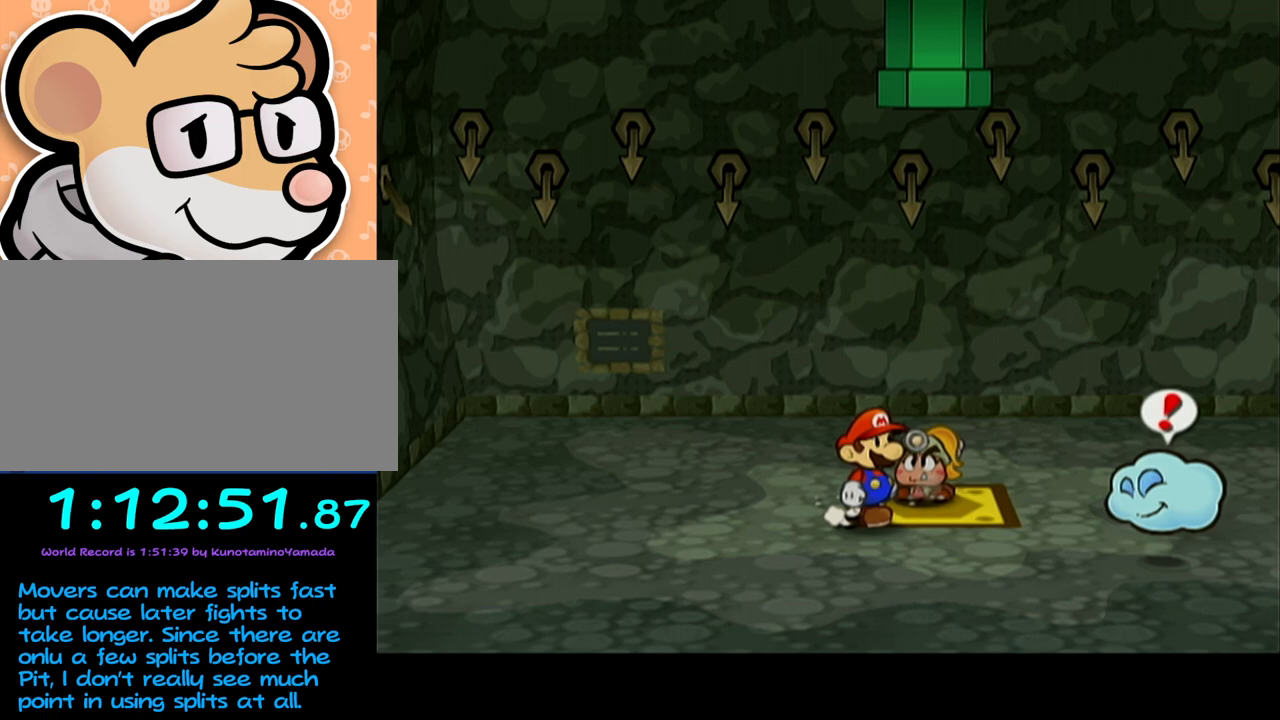
{"buttons": [], "left_stick": "center", "events": [[50, "DPAD_LEFT", "up"]]}
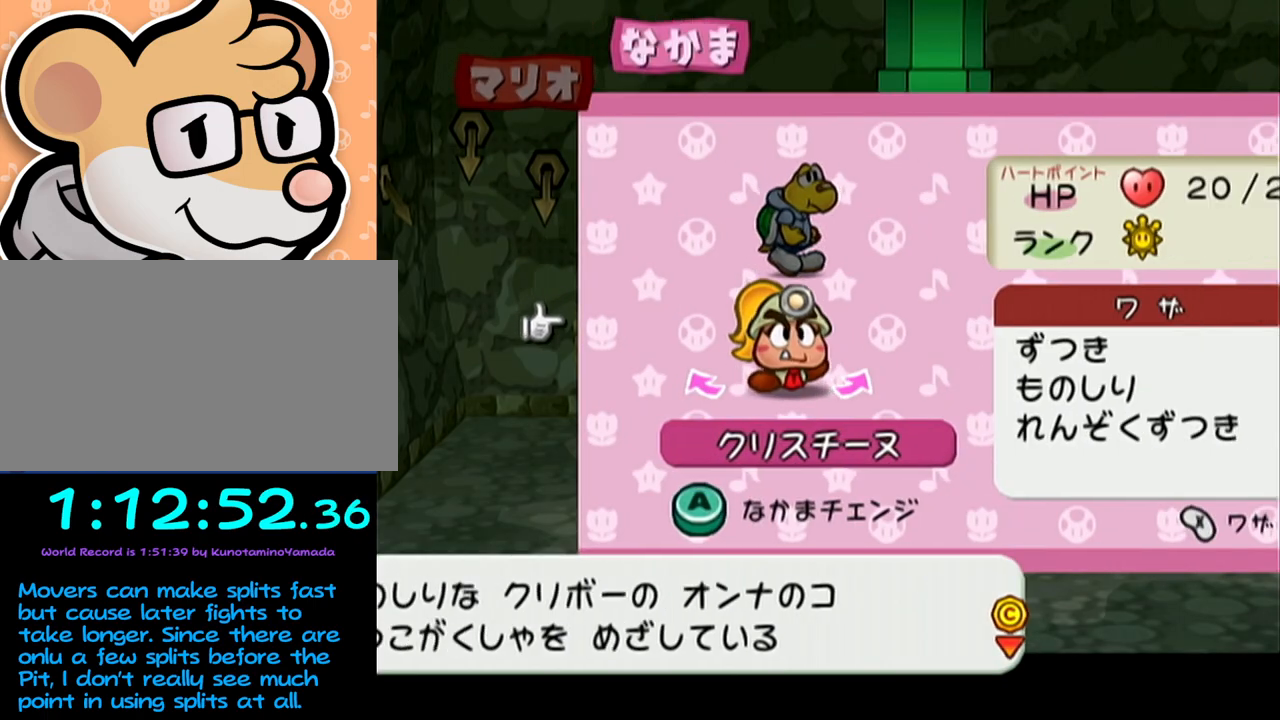
{"buttons": [], "left_stick": "center", "events": [[83, "left_stick", "right"], [150, "A", "down"], [183, "left_stick", "center"], [217, "A", "up"]]}
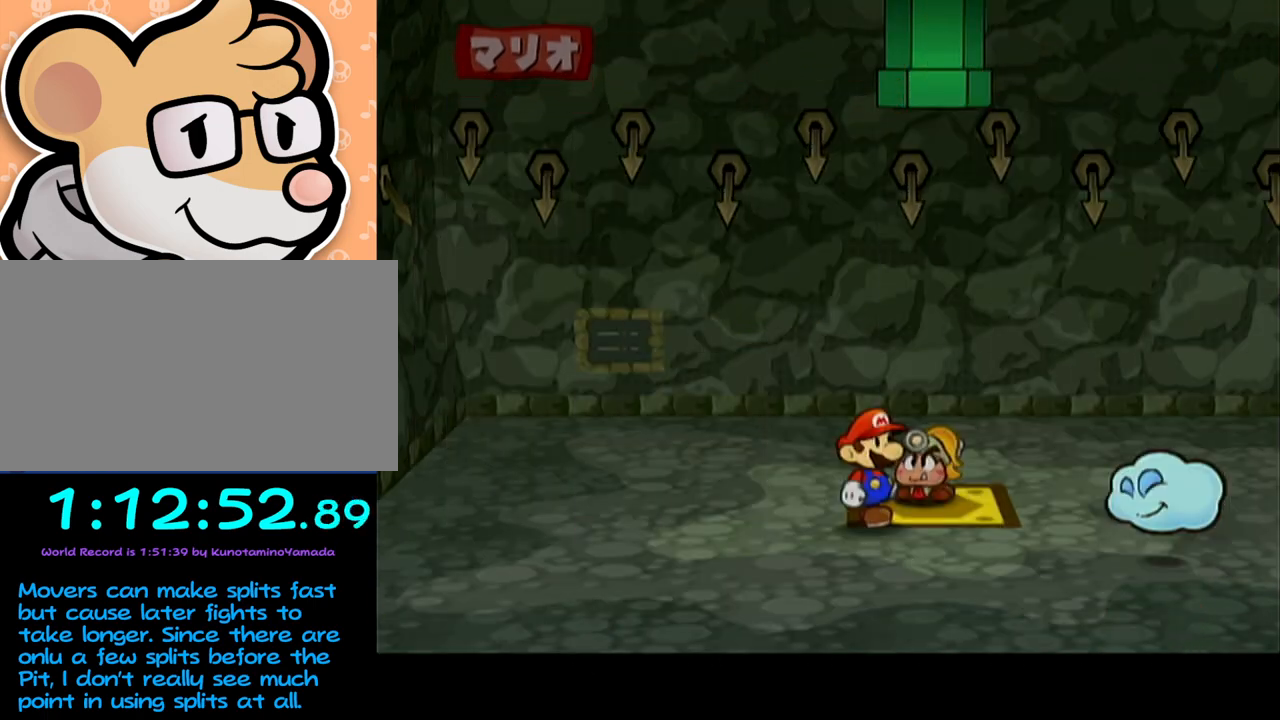
{"buttons": [], "left_stick": "down", "events": [[150, "left_stick", "down-left"], [333, "left_stick", "down"]]}
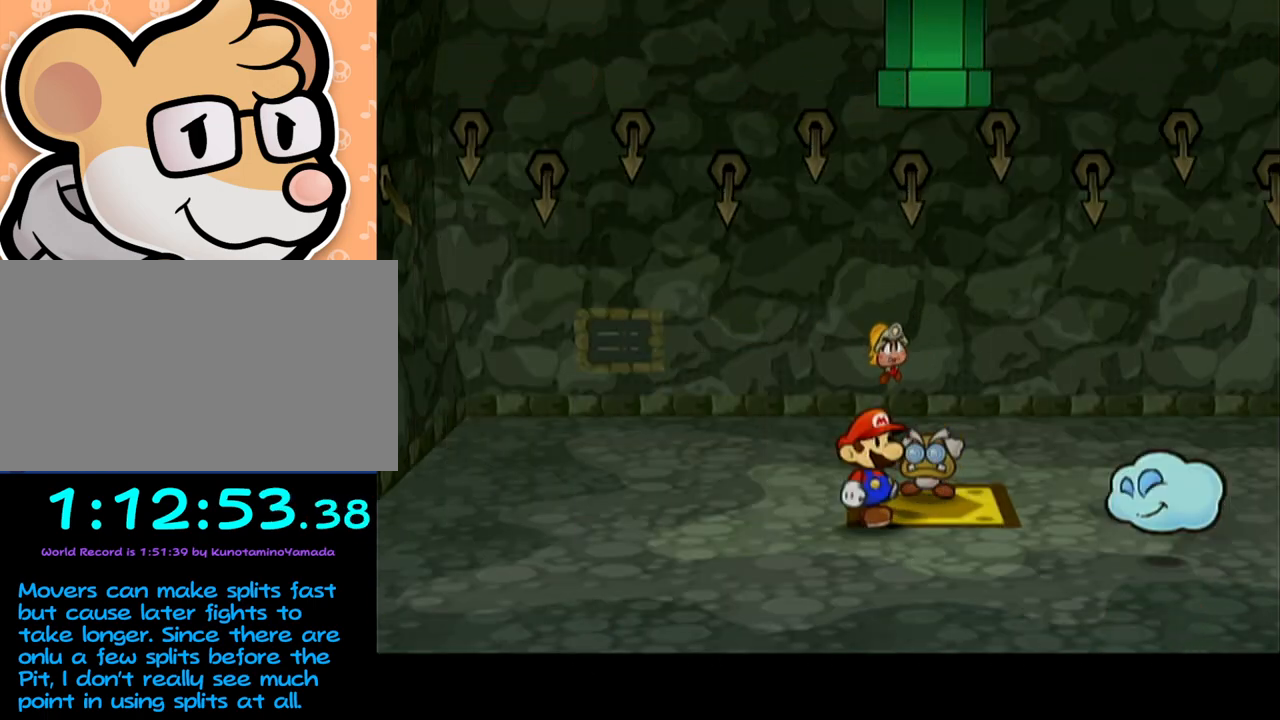
{"buttons": [], "left_stick": "down-right", "events": [[367, "left_stick", "down-right"]]}
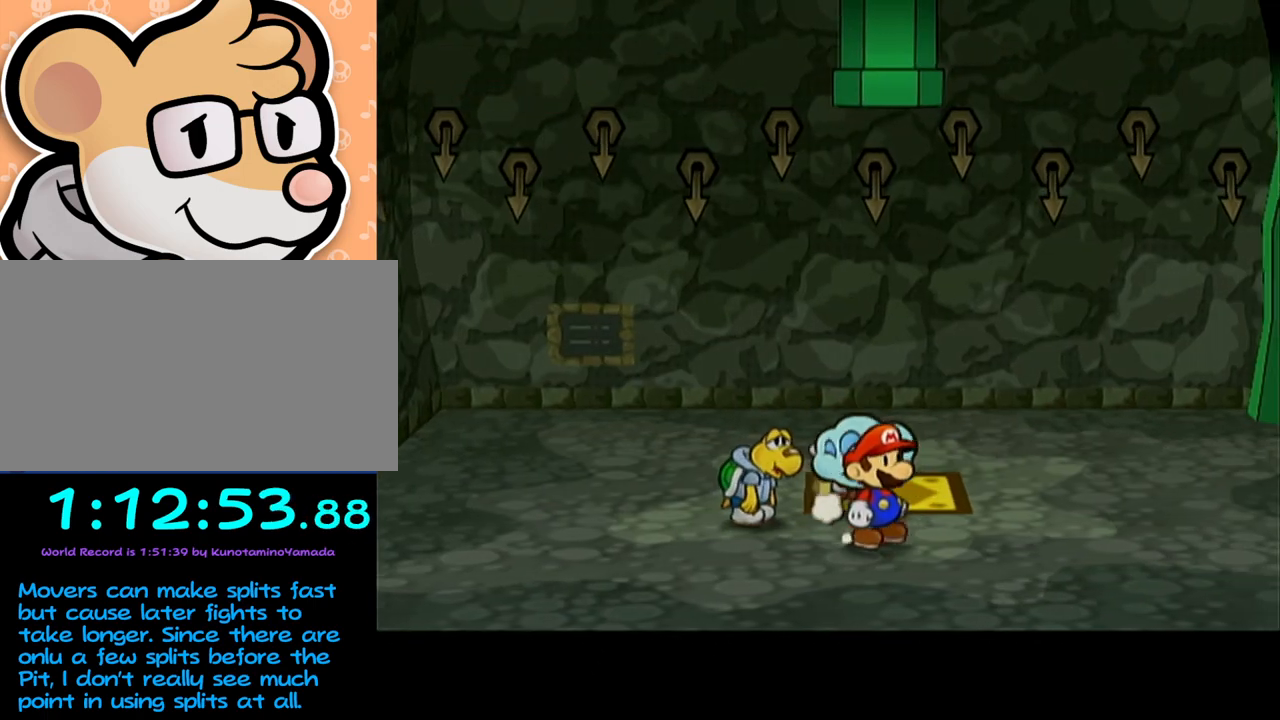
{"buttons": [], "left_stick": "up-left", "events": [[17, "left_stick", "up-right"], [233, "left_stick", "up-left"]]}
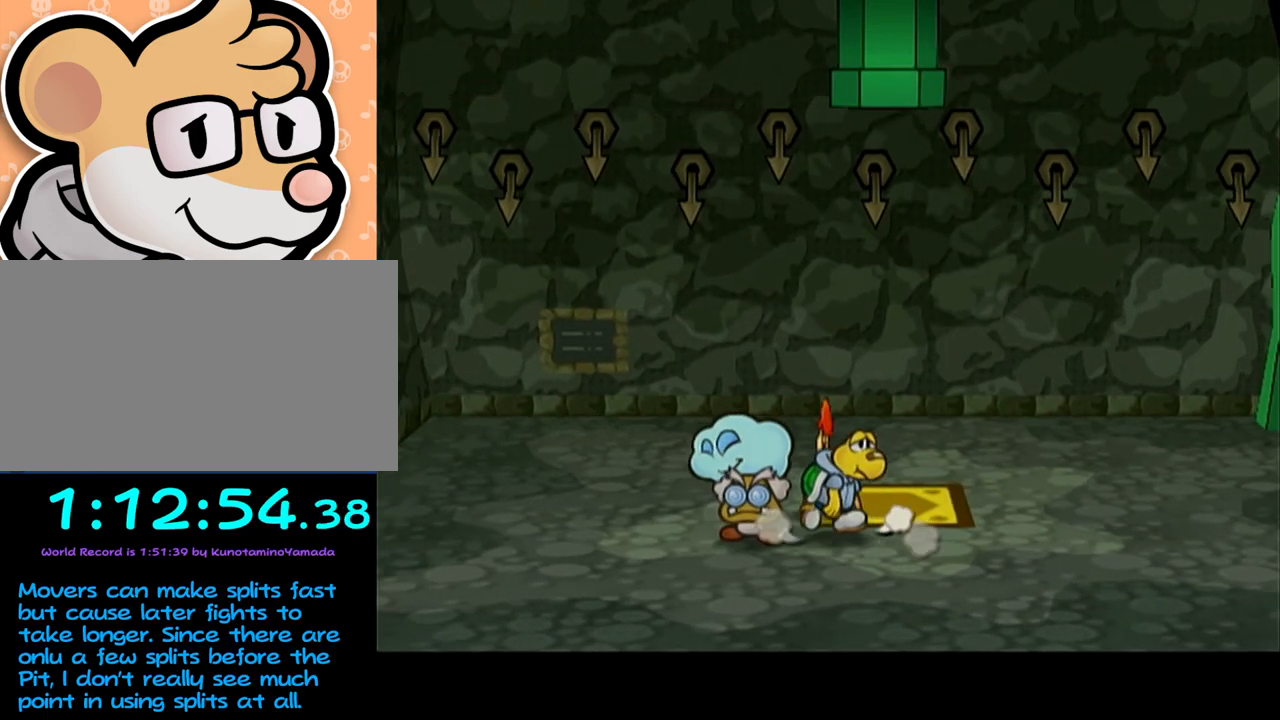
{"buttons": [], "left_stick": "center", "events": [[317, "left_stick", "center"]]}
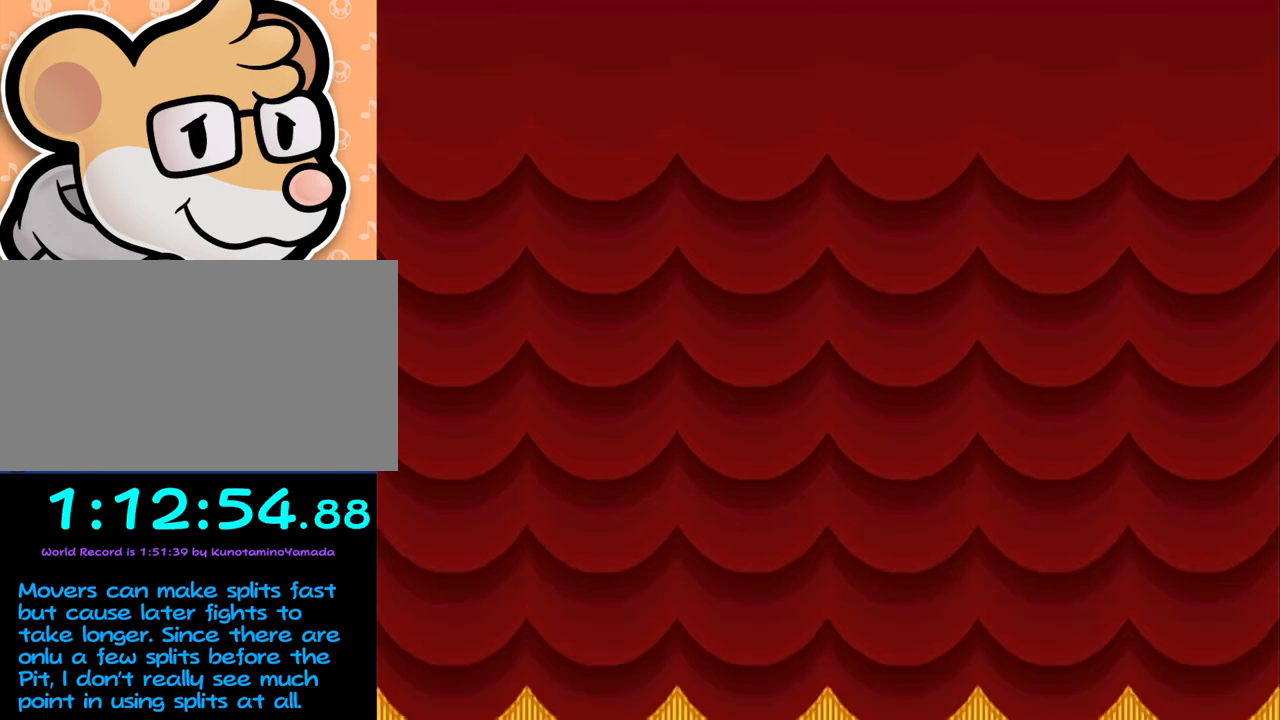
{"buttons": [], "left_stick": "center", "events": []}
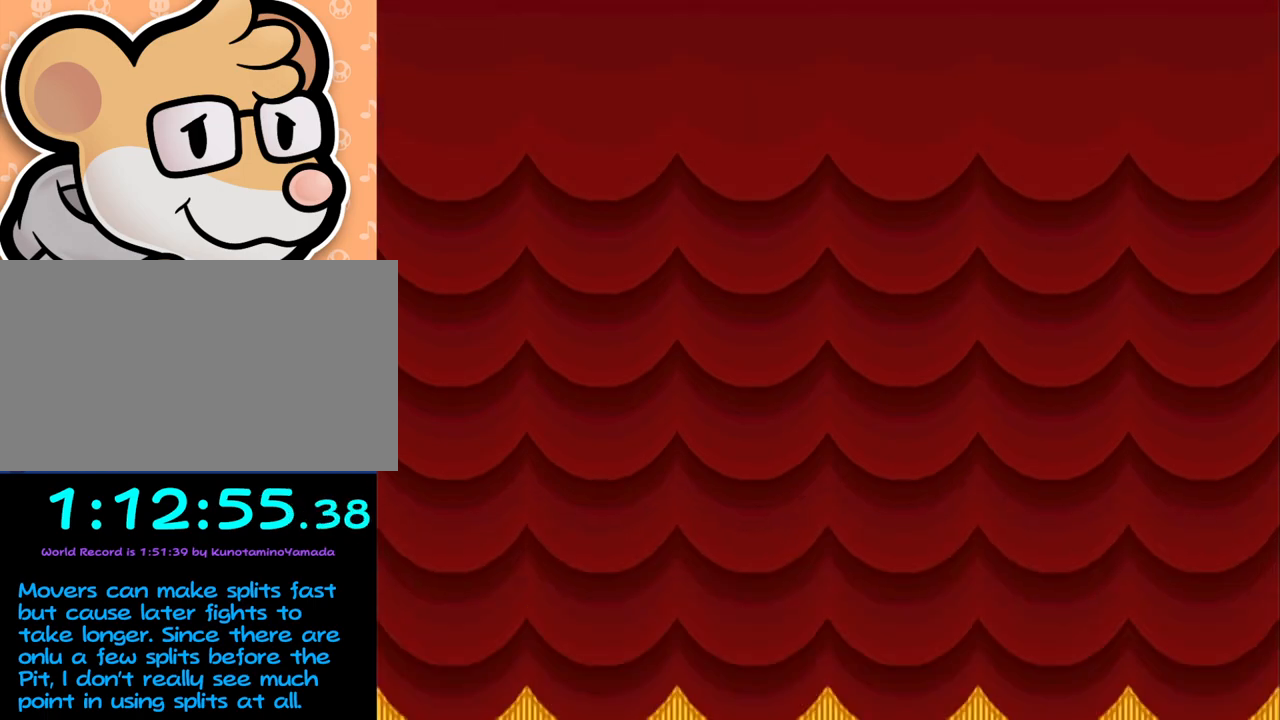
{"buttons": [], "left_stick": "center", "events": []}
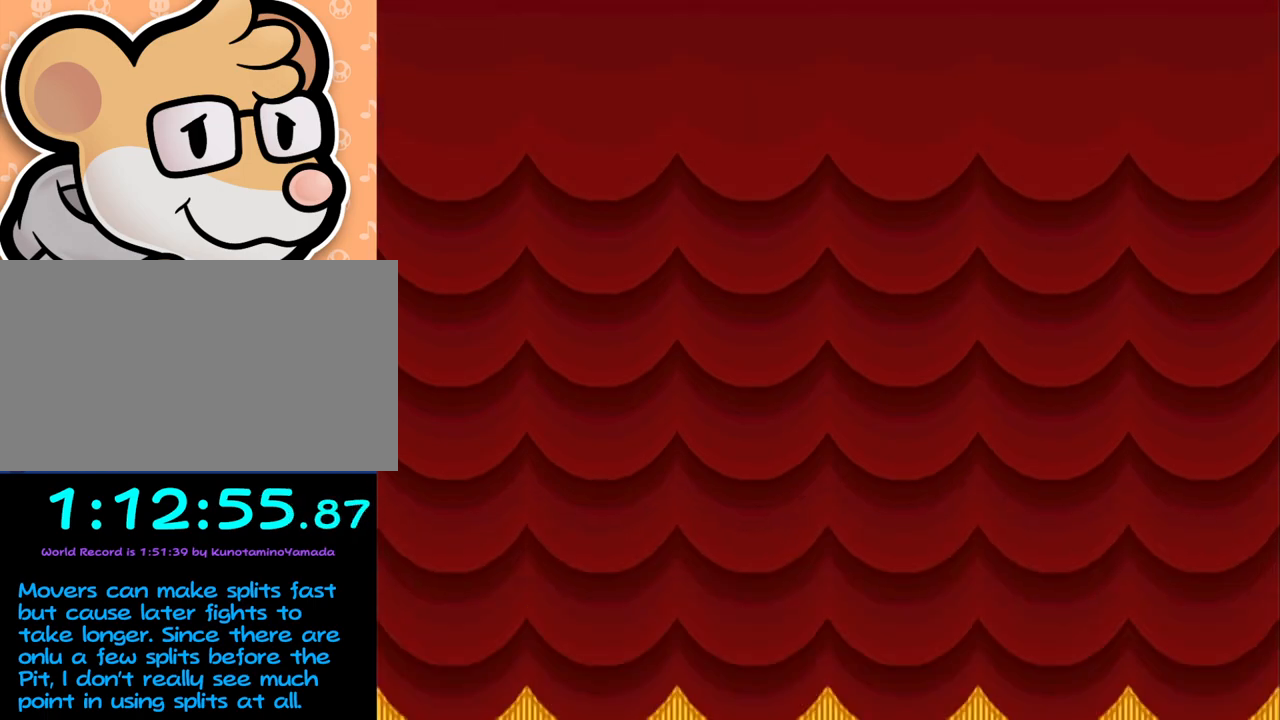
{"buttons": [], "left_stick": "center", "events": []}
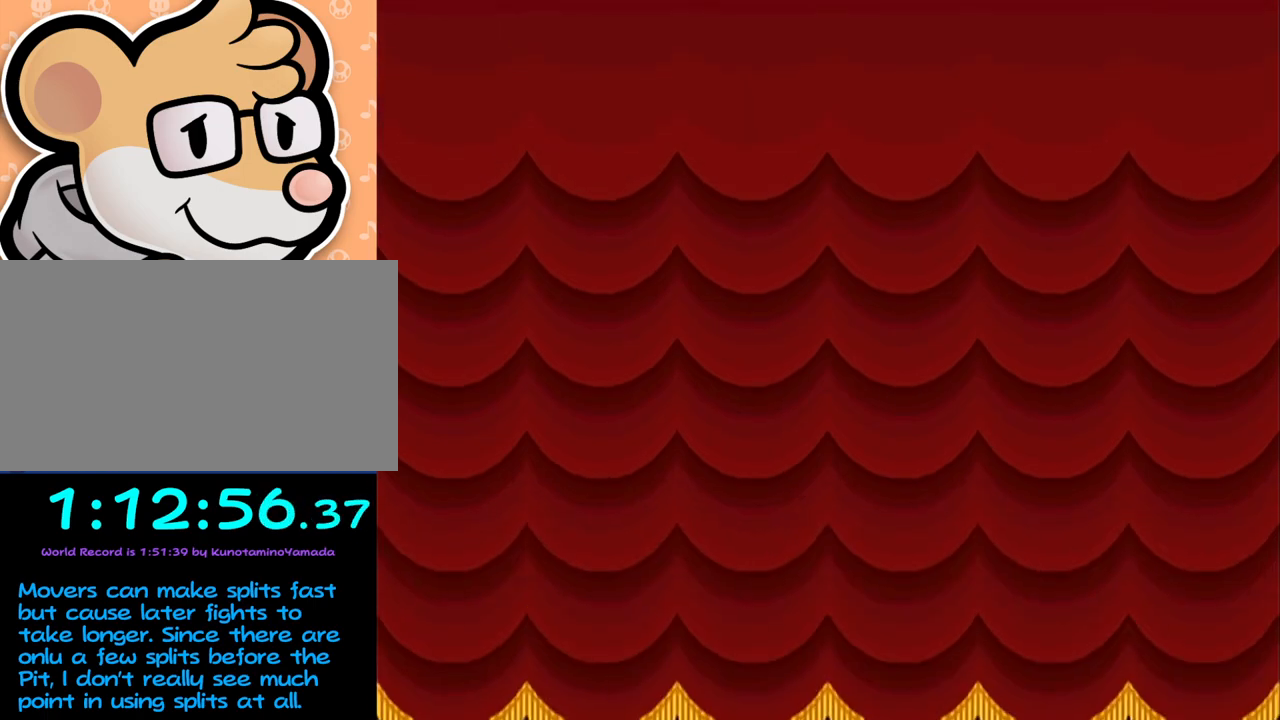
{"buttons": [], "left_stick": "center", "events": []}
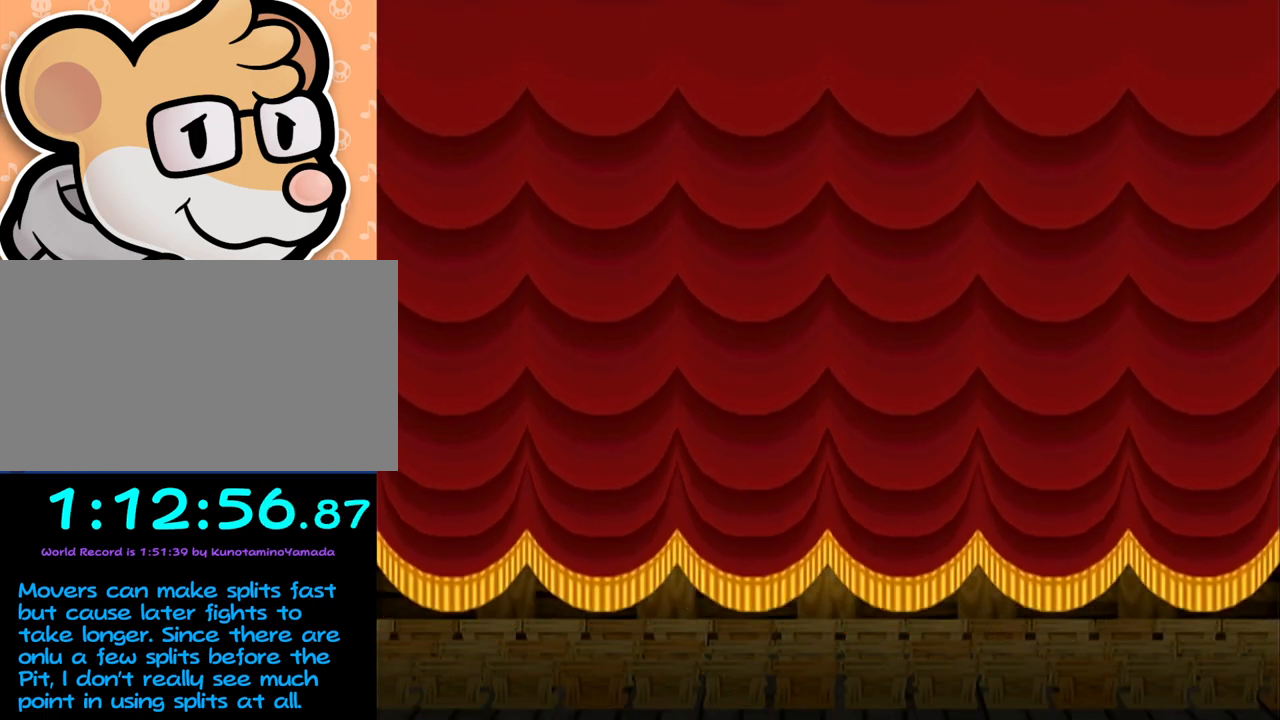
{"buttons": [], "left_stick": "center", "events": []}
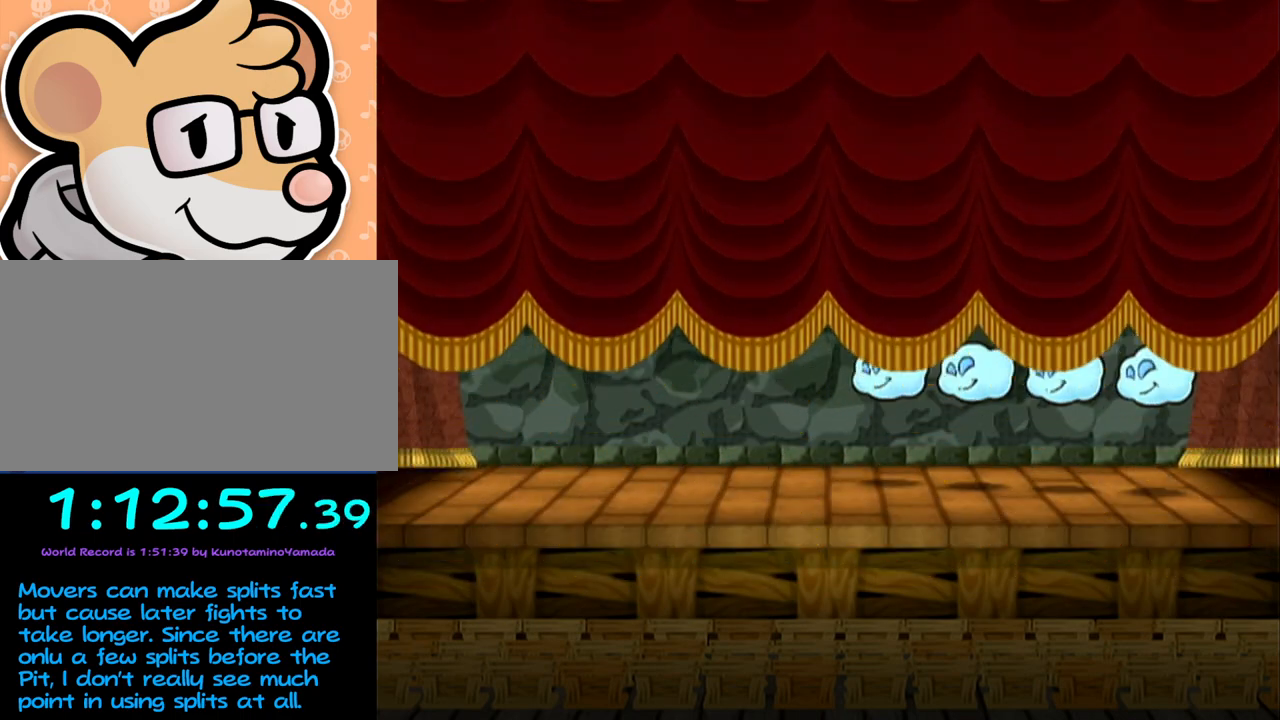
{"buttons": [], "left_stick": "center", "events": []}
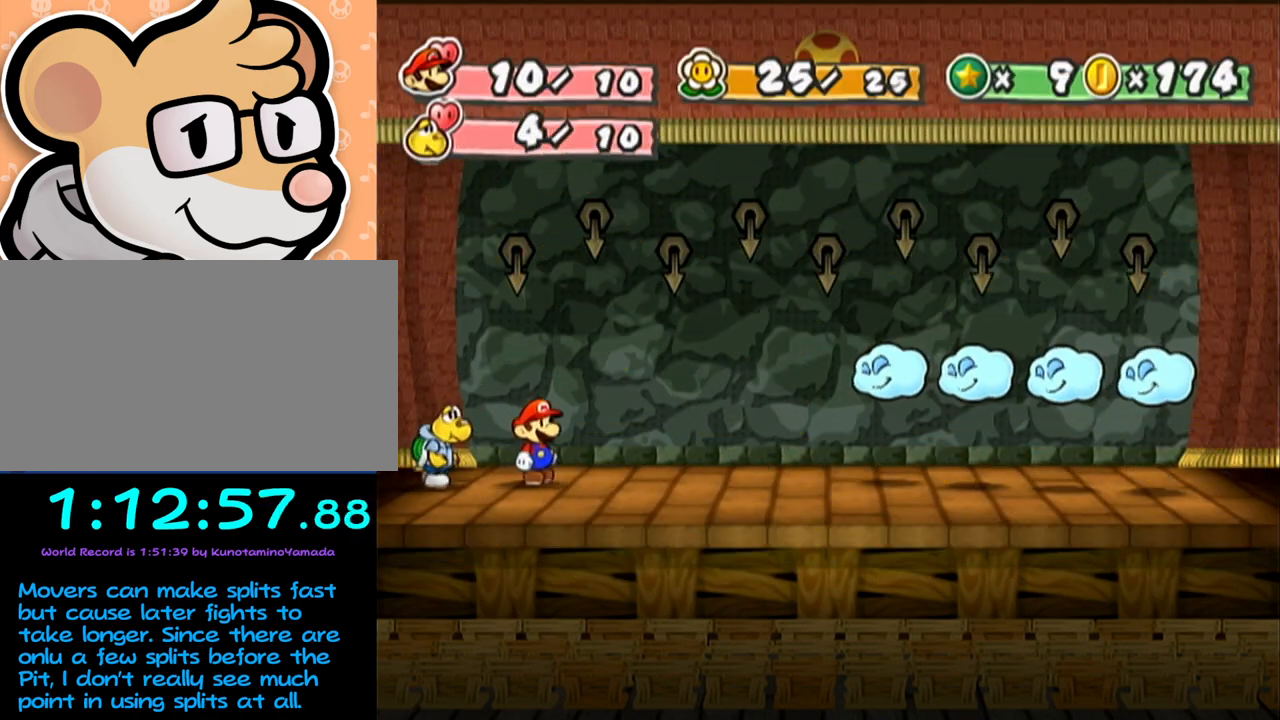
{"buttons": [], "left_stick": "center", "events": []}
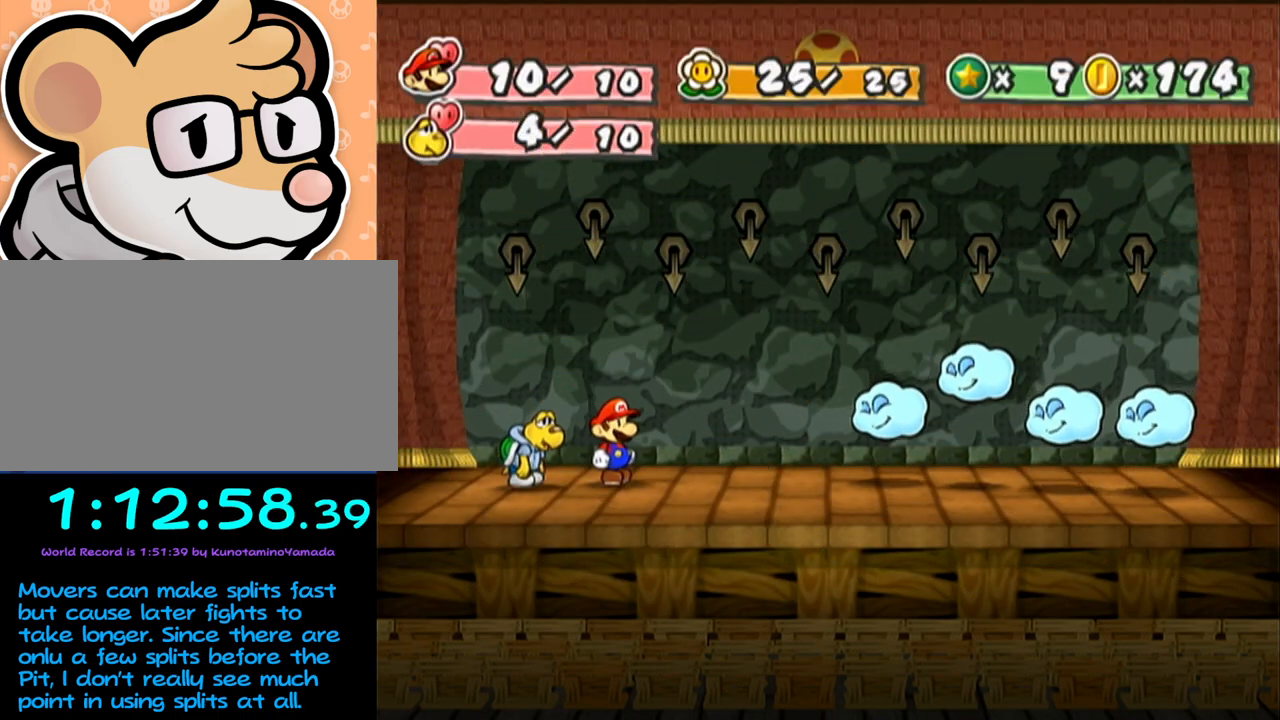
{"buttons": ["Y"], "left_stick": "center", "events": [[367, "Y", "down"], [400, "Y", "up"], [483, "Y", "down"]]}
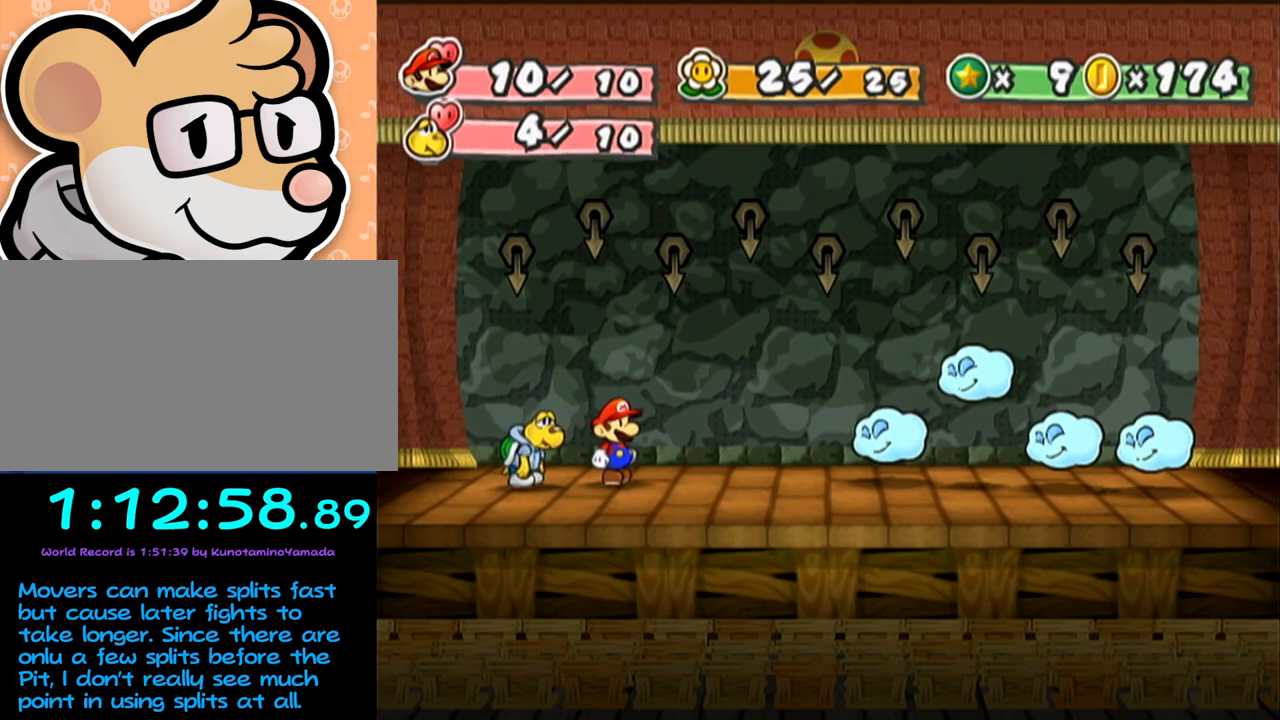
{"buttons": [], "left_stick": "center", "events": [[50, "Y", "up"], [83, "Y", "down"], [250, "Y", "up"], [300, "Y", "down"], [350, "Y", "up"], [433, "Y", "down"], [467, "Y", "up"]]}
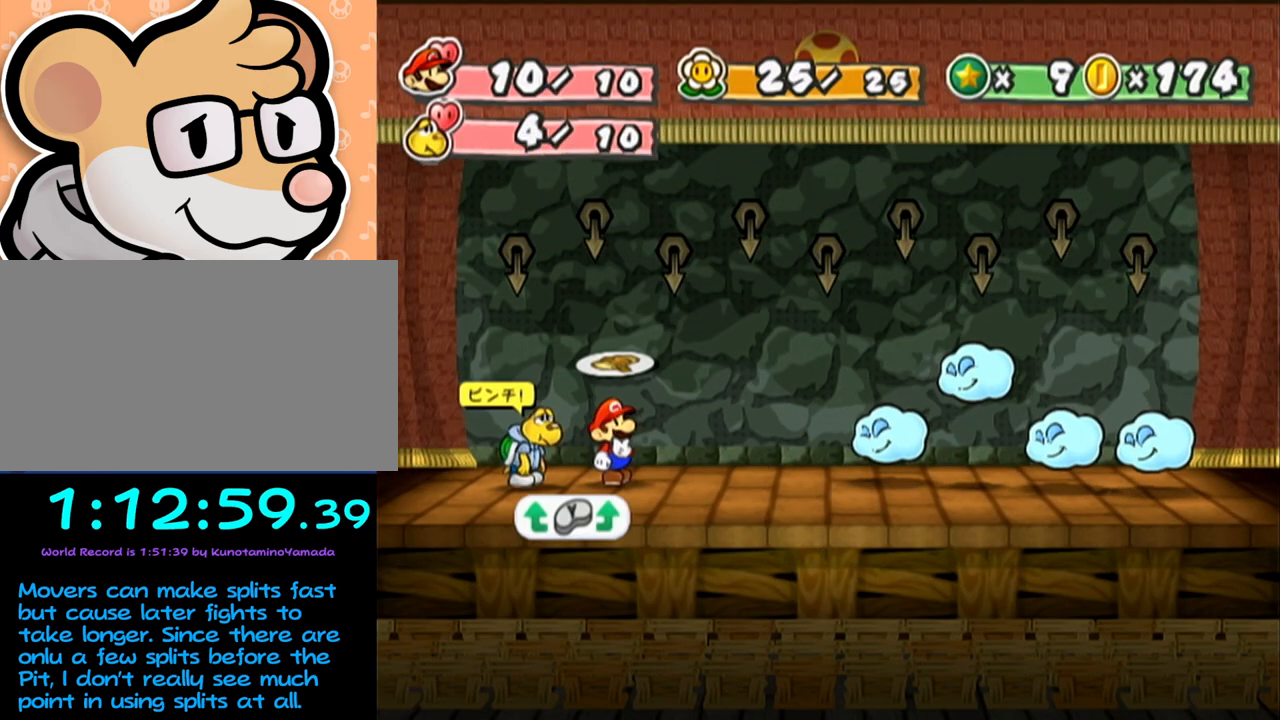
{"buttons": [], "left_stick": "center", "events": [[17, "Y", "down"], [83, "Y", "up"], [150, "Y", "down"], [183, "Y", "up"]]}
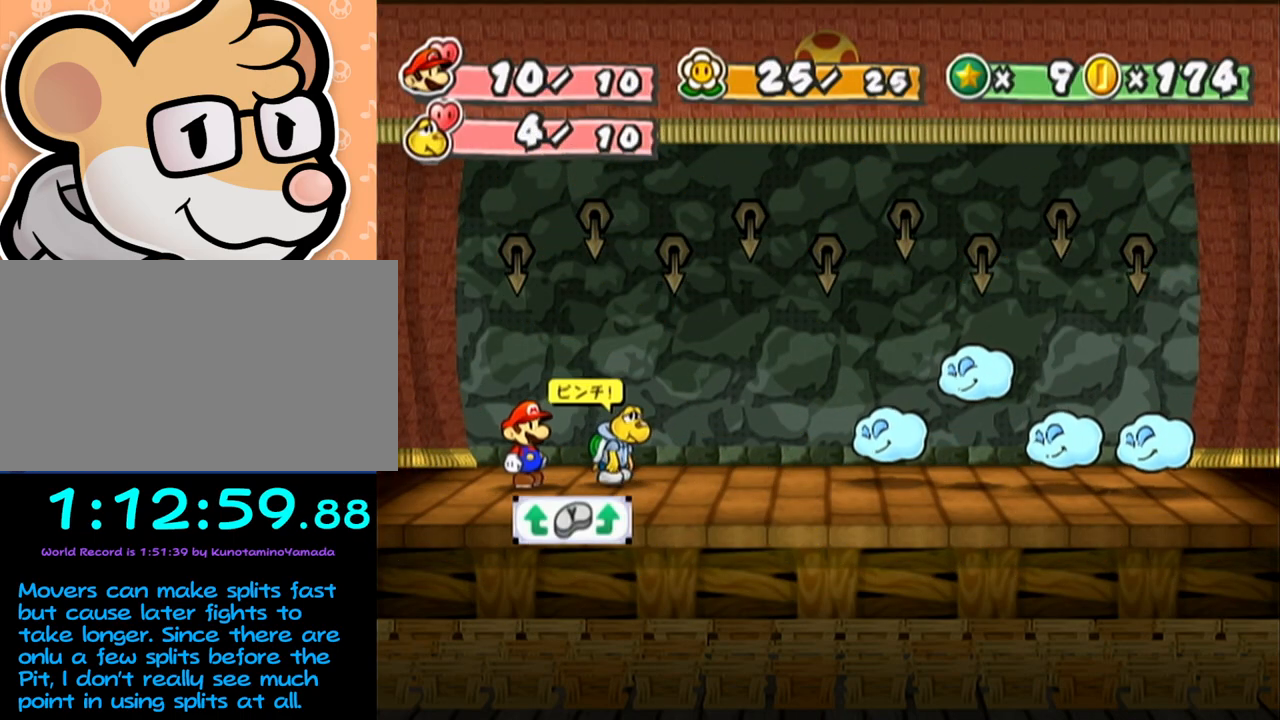
{"buttons": ["A"], "left_stick": "center", "events": [[450, "A", "down"]]}
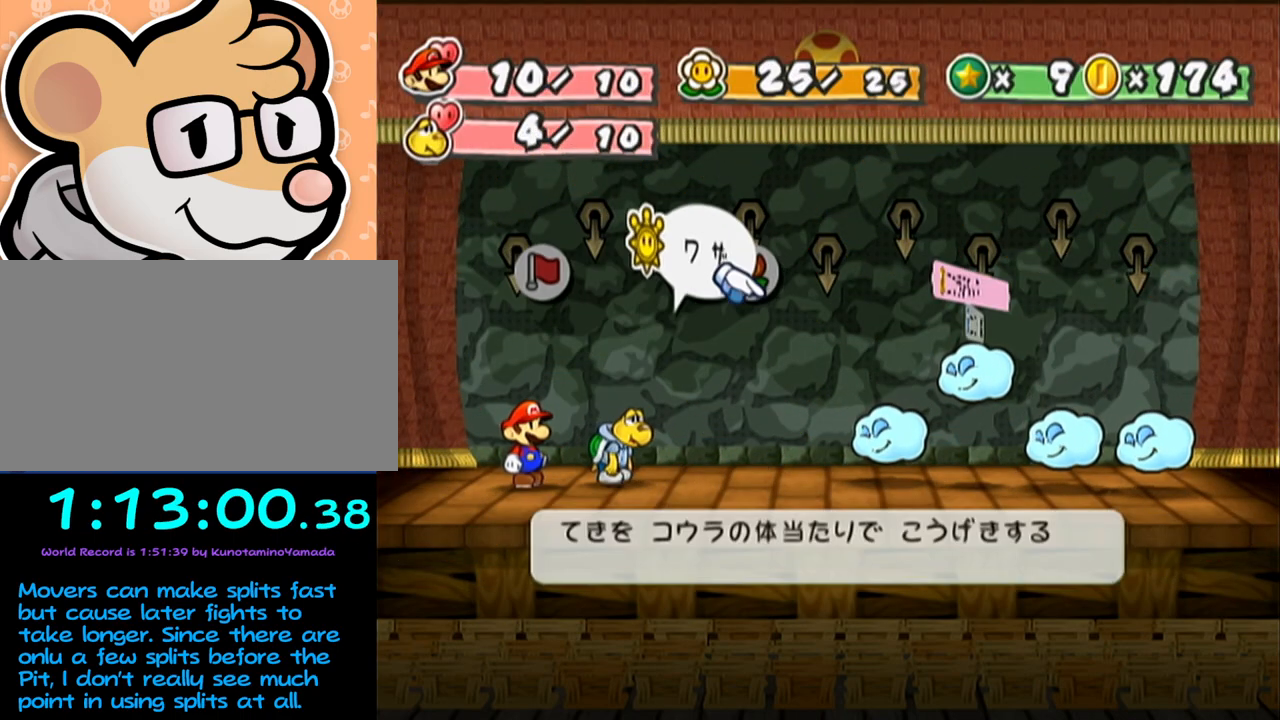
{"buttons": [], "left_stick": "center", "events": [[17, "A", "up"], [17, "left_stick", "down"], [83, "A", "down"], [117, "A", "up"], [117, "left_stick", "center"], [150, "A", "down"], [333, "A", "up"]]}
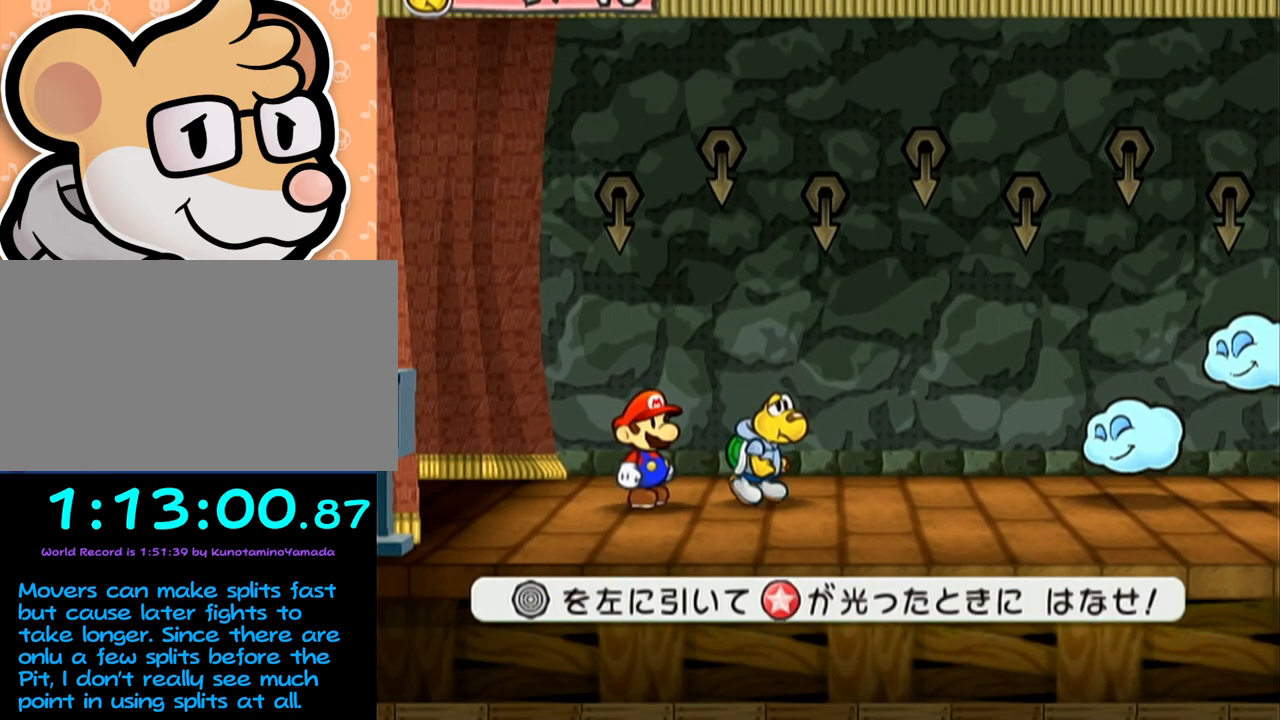
{"buttons": [], "left_stick": "left", "events": [[83, "left_stick", "left"]]}
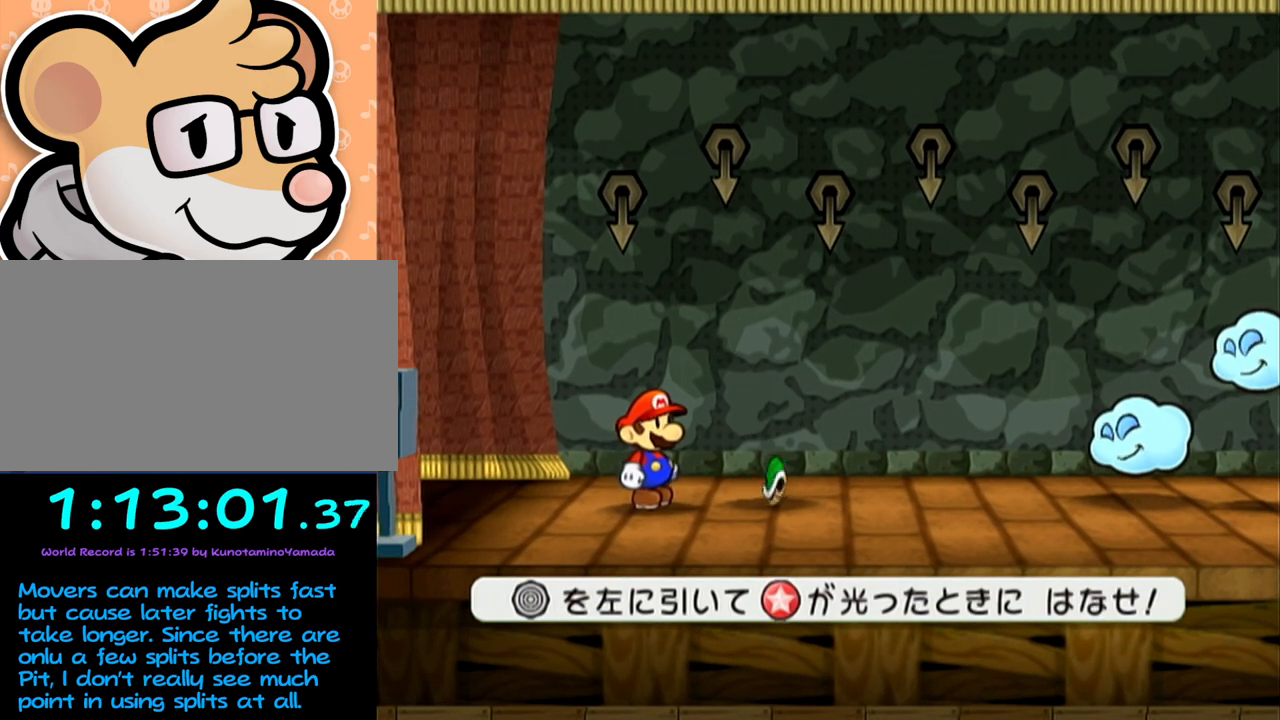
{"buttons": [], "left_stick": "center", "events": [[400, "left_stick", "center"]]}
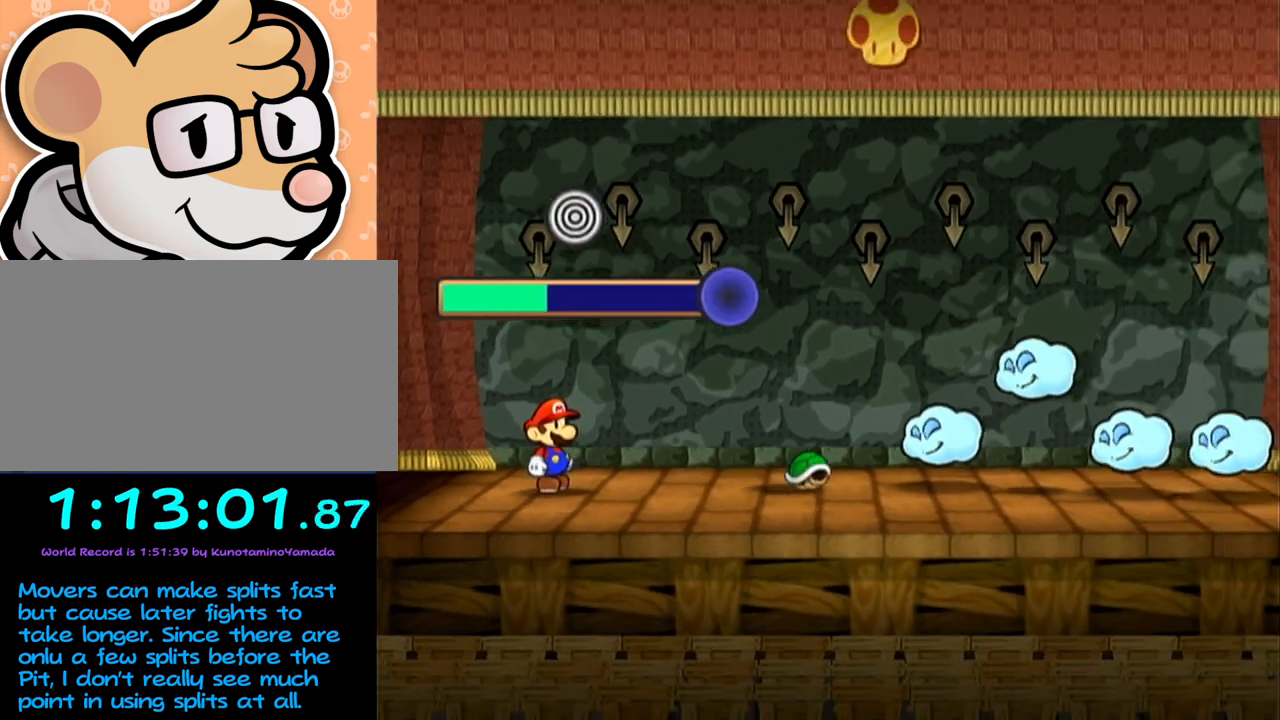
{"buttons": [], "left_stick": "center", "events": []}
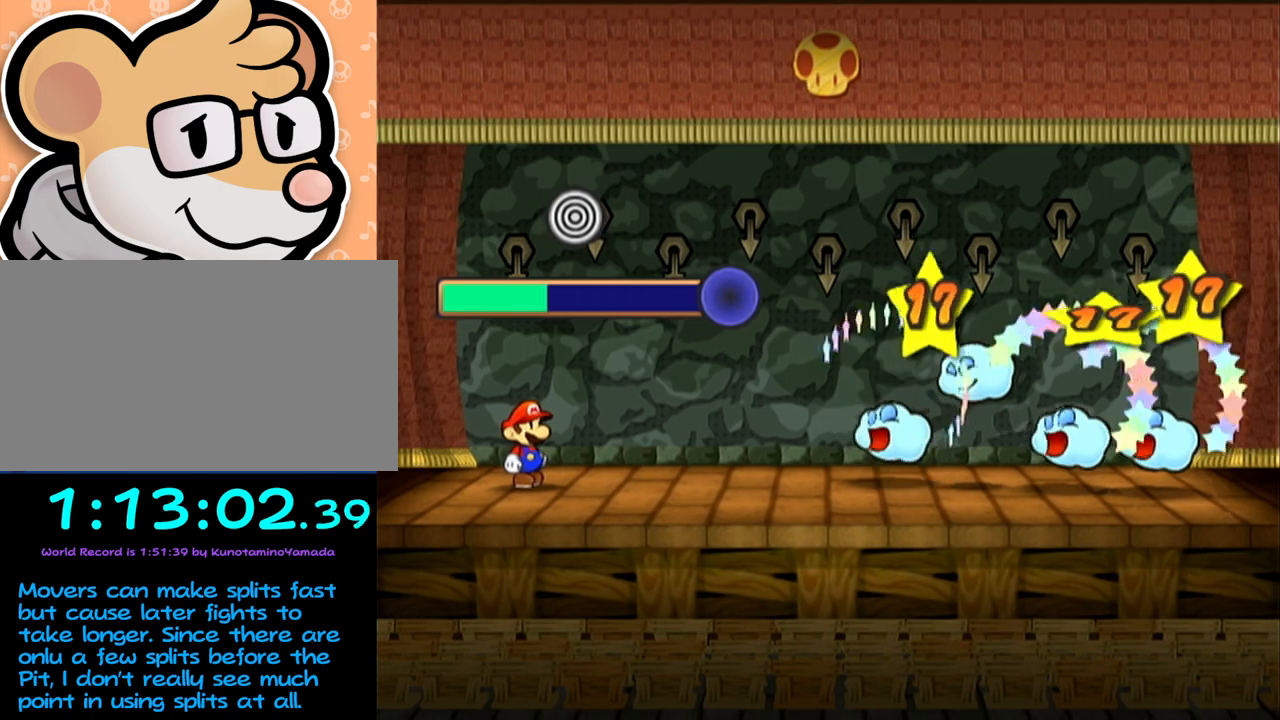
{"buttons": [], "left_stick": "center", "events": []}
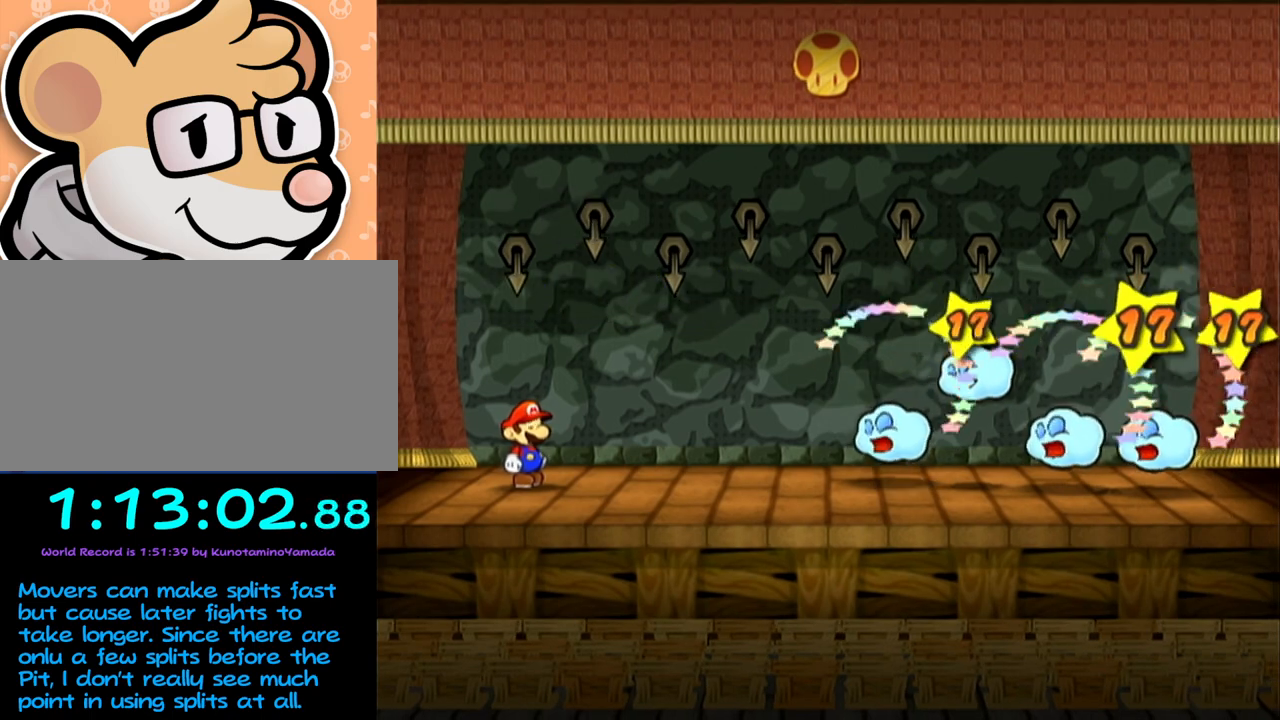
{"buttons": [], "left_stick": "center", "events": []}
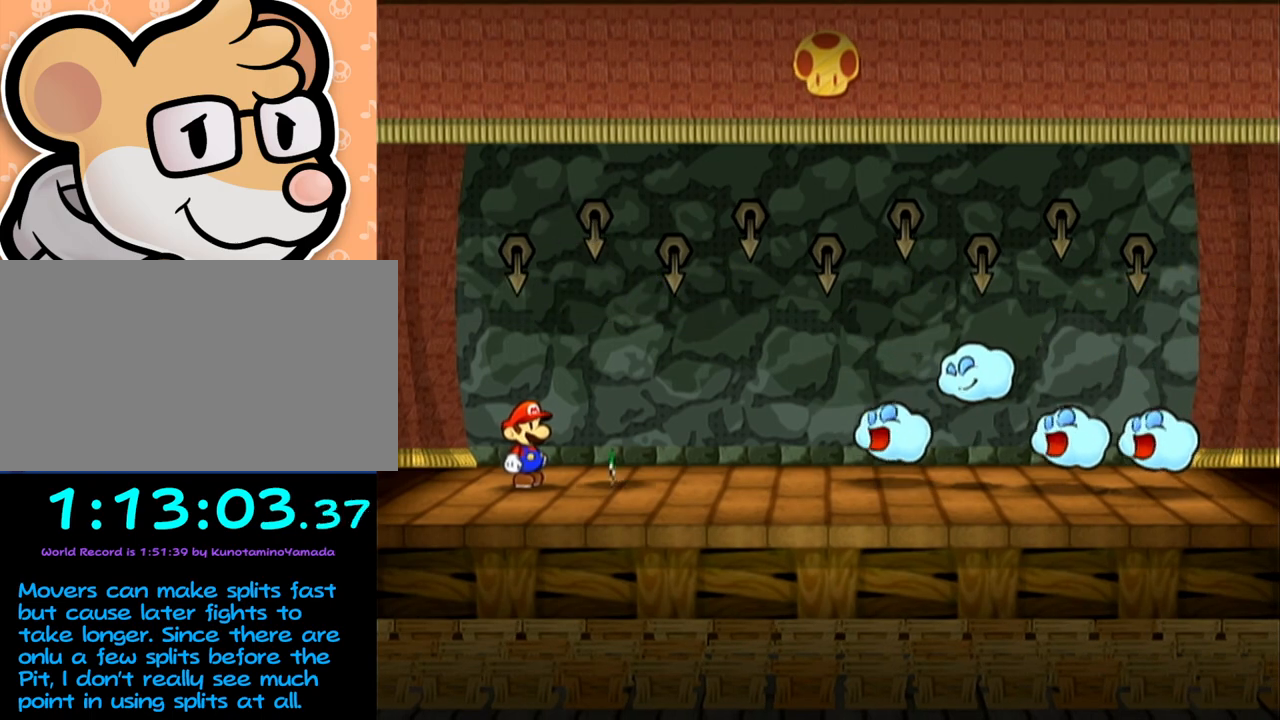
{"buttons": [], "left_stick": "center", "events": []}
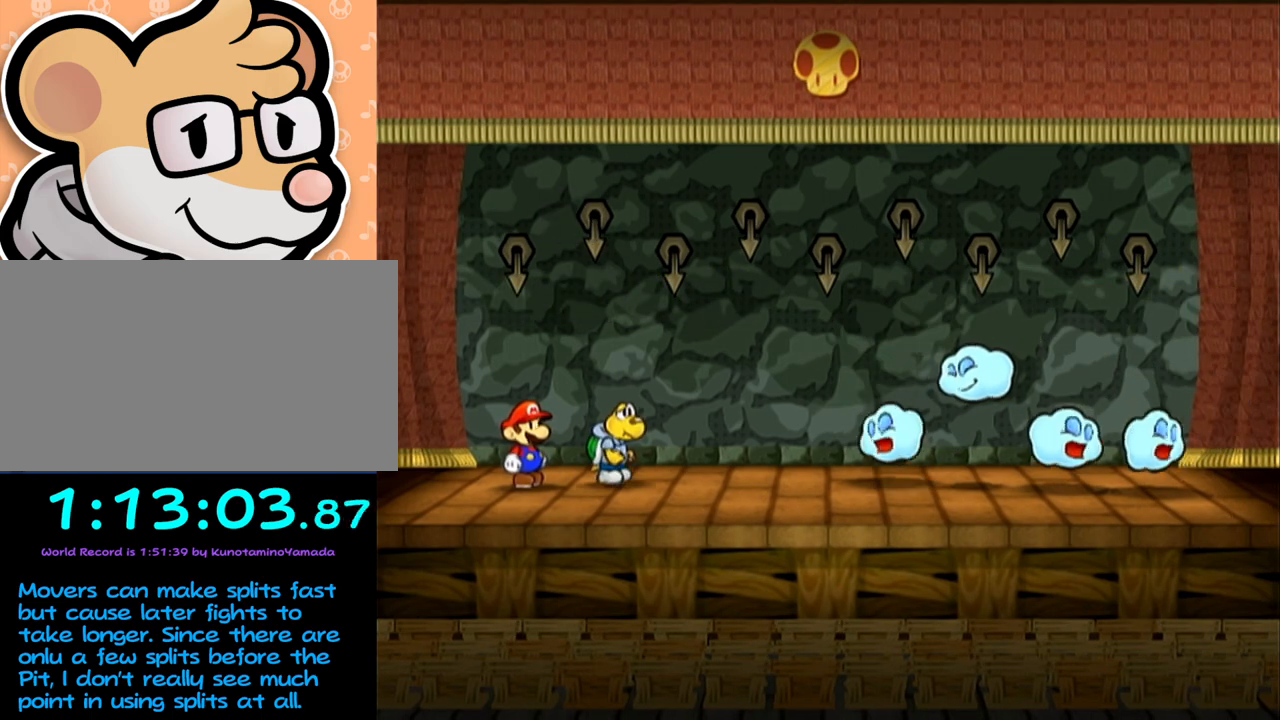
{"buttons": [], "left_stick": "center", "events": []}
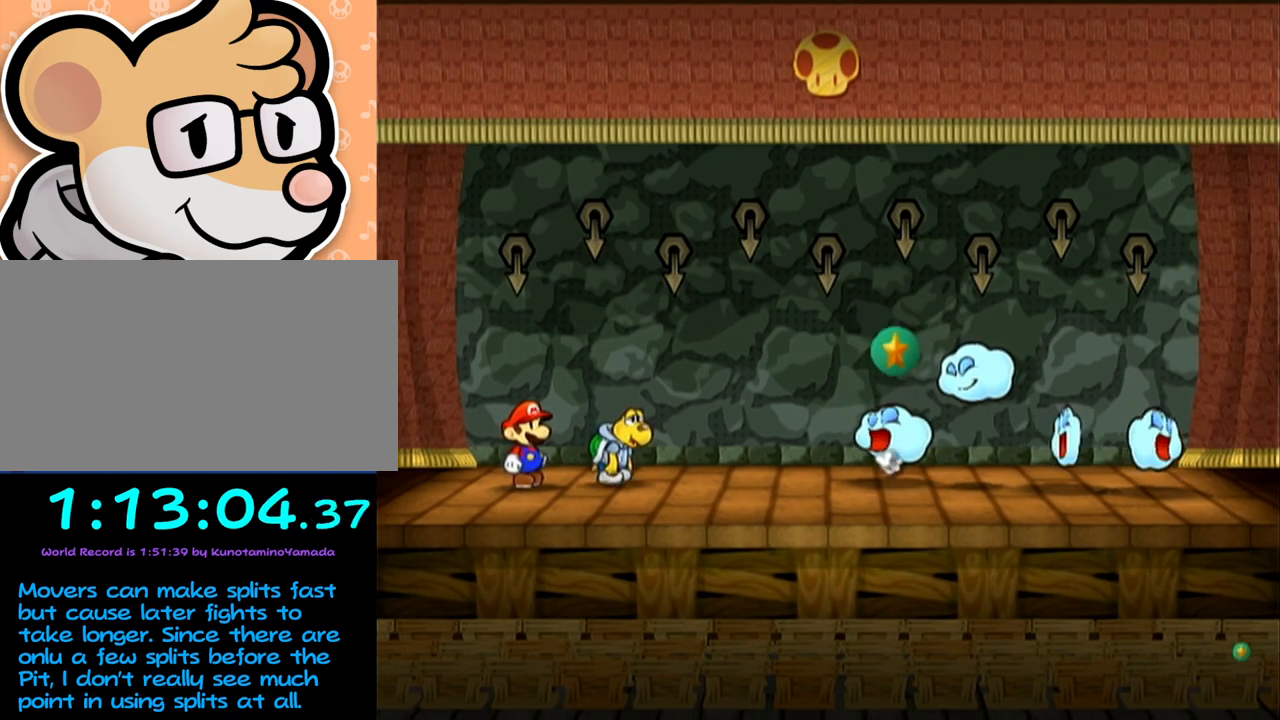
{"buttons": [], "left_stick": "center", "events": []}